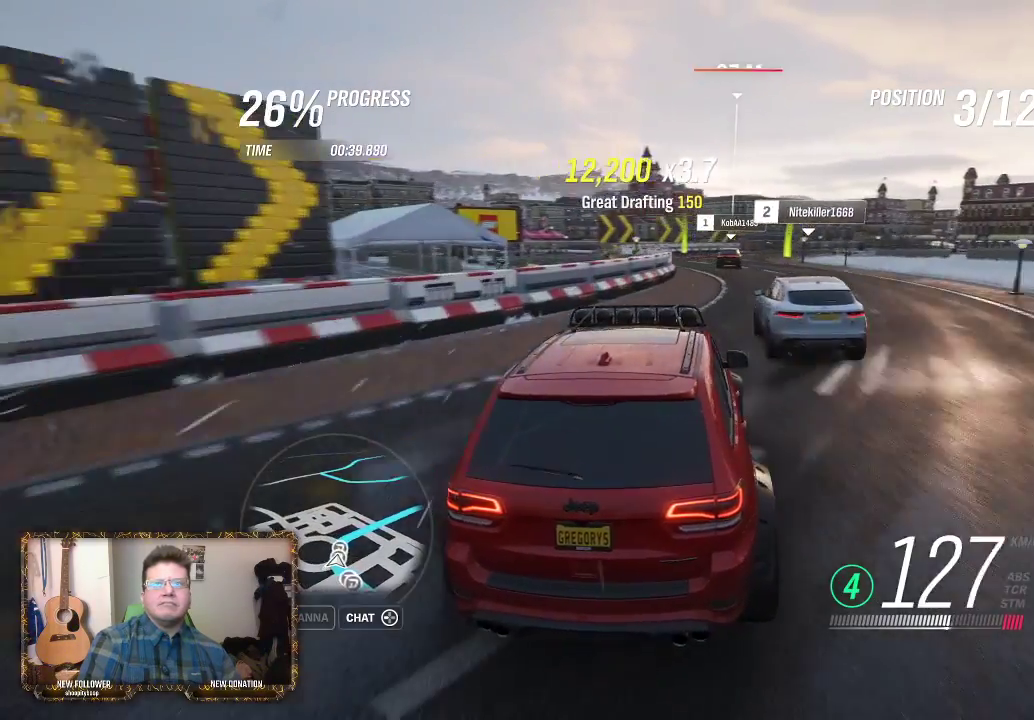
Gameplay with a controller (Xbox layout); each line is a JSON object with the inputs held at the frame after it. "events" lists button and stick changes between this image and that frame as [ms after this image, input, new state], when the widget could be followed in between.
{"buttons": [], "left_stick": "right", "right_stick": "center", "events": []}
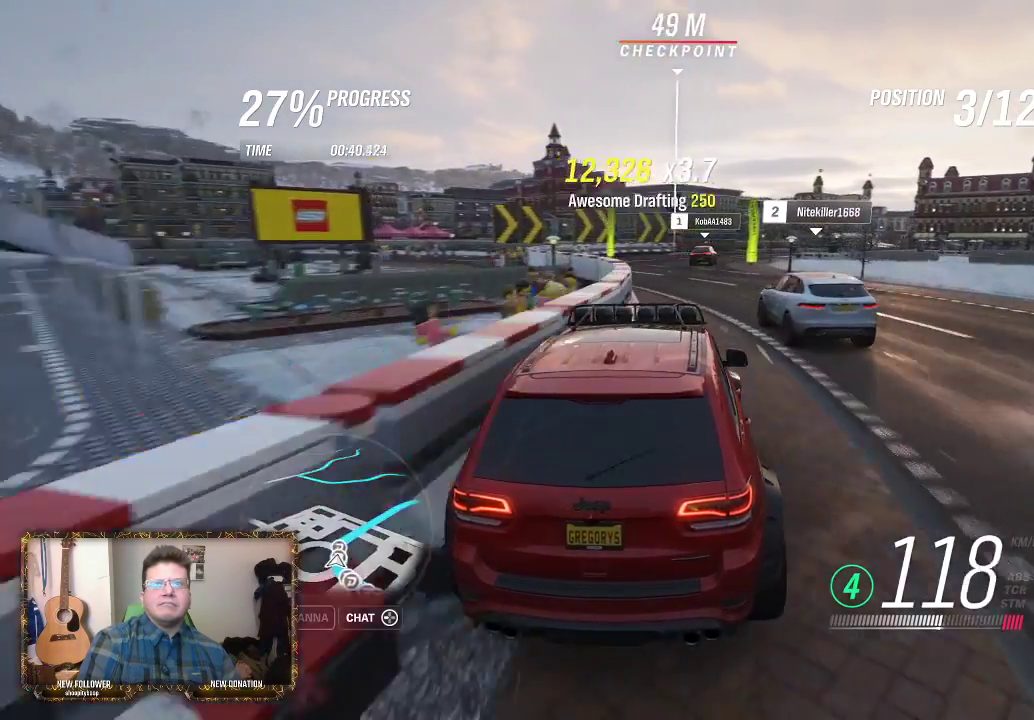
{"buttons": ["R2"], "left_stick": "center", "right_stick": "center", "events": [[17, "left_stick", "left"], [183, "R2", "down"], [350, "left_stick", "center"]]}
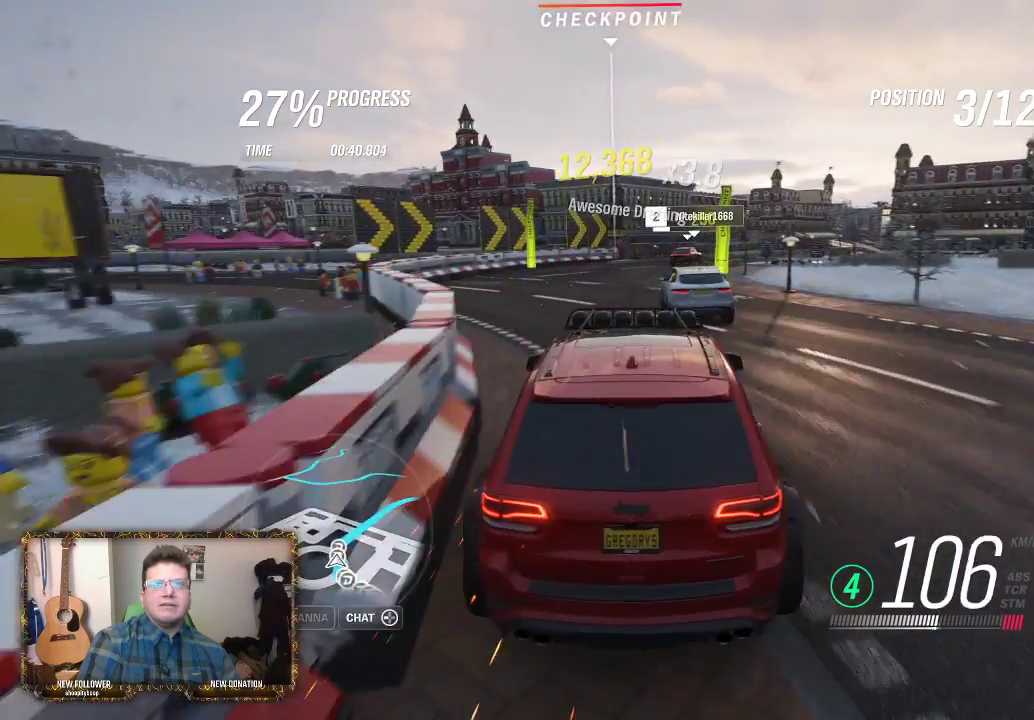
{"buttons": [], "left_stick": "right", "right_stick": "center", "events": [[17, "left_stick", "right"], [150, "left_stick", "left"], [250, "left_stick", "up-right"], [350, "left_stick", "right"], [483, "R2", "up"]]}
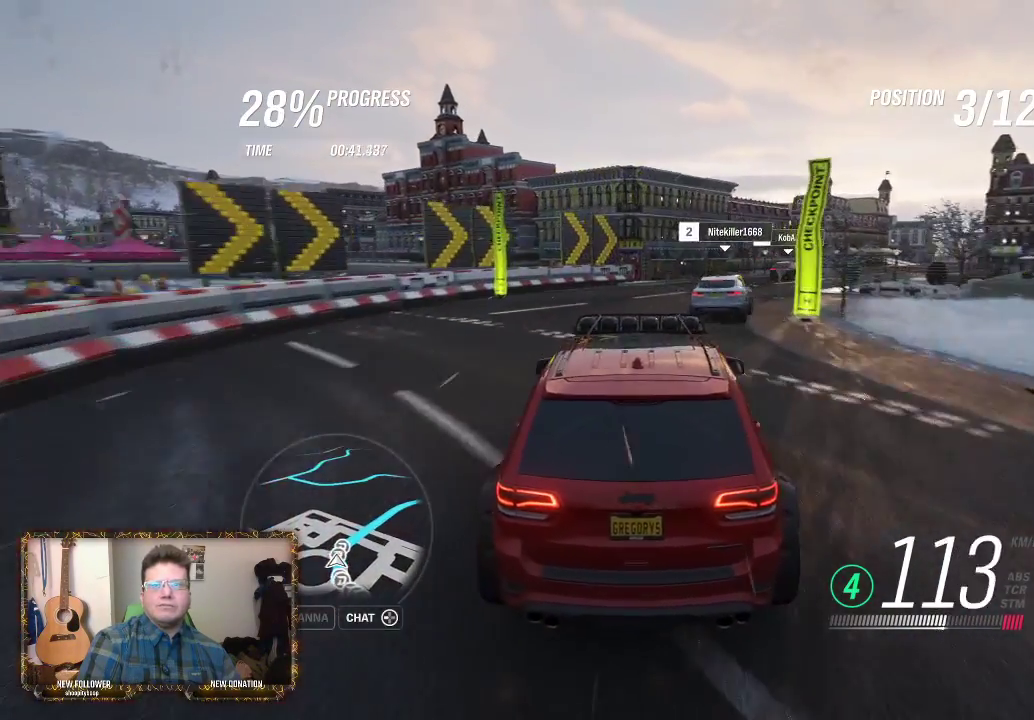
{"buttons": ["R2"], "left_stick": "center", "right_stick": "center", "events": [[217, "R2", "down"], [450, "left_stick", "center"]]}
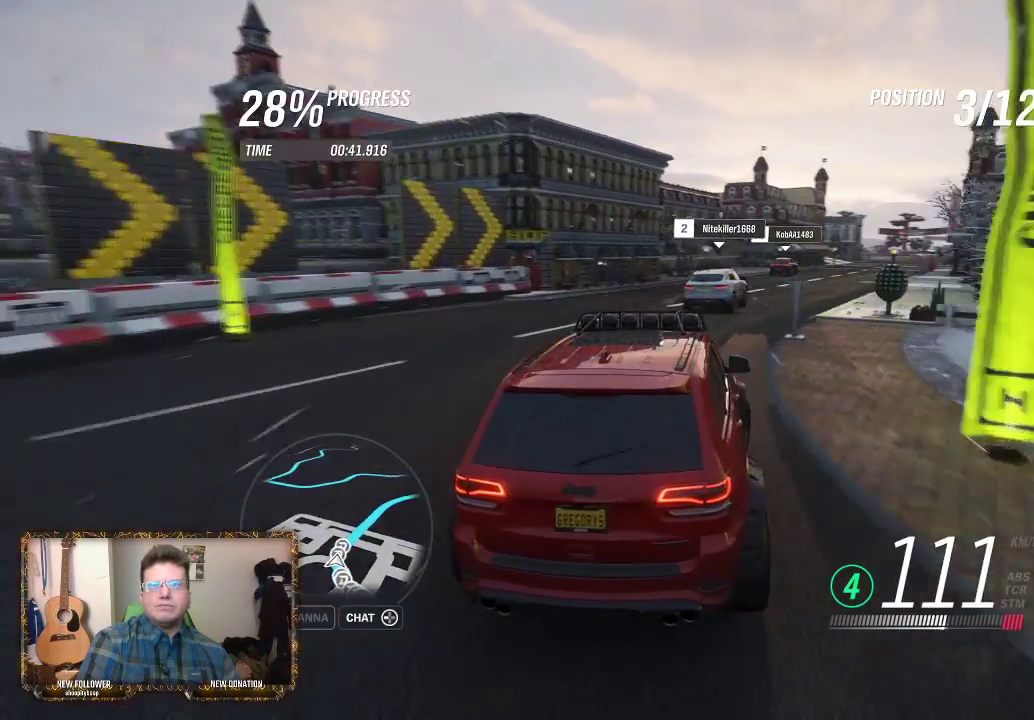
{"buttons": ["R2"], "left_stick": "center", "right_stick": "center", "events": [[117, "left_stick", "right"], [250, "left_stick", "up-left"], [383, "left_stick", "center"]]}
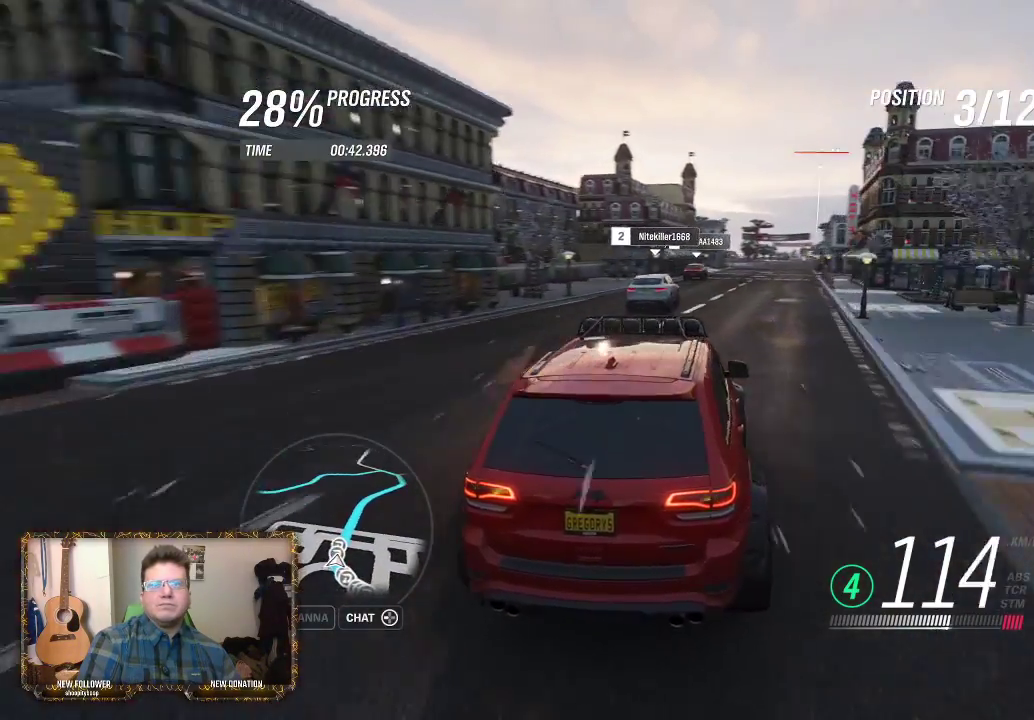
{"buttons": ["R2"], "left_stick": "center", "right_stick": "center", "events": [[83, "left_stick", "right"], [317, "left_stick", "center"]]}
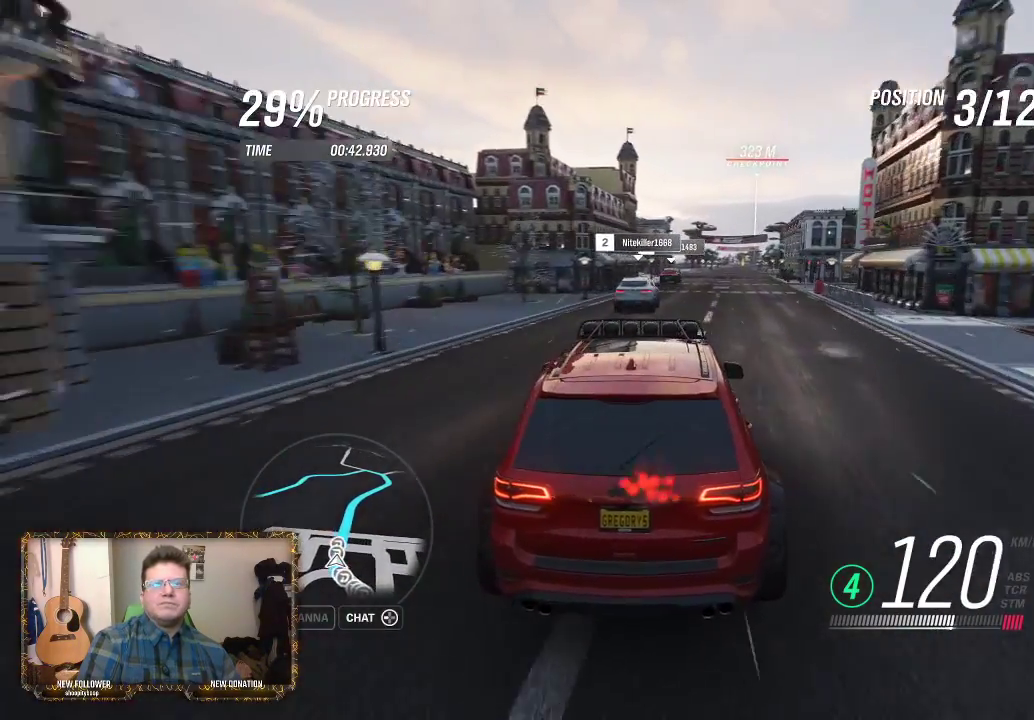
{"buttons": ["R2"], "left_stick": "right", "right_stick": "center", "events": [[217, "left_stick", "right"]]}
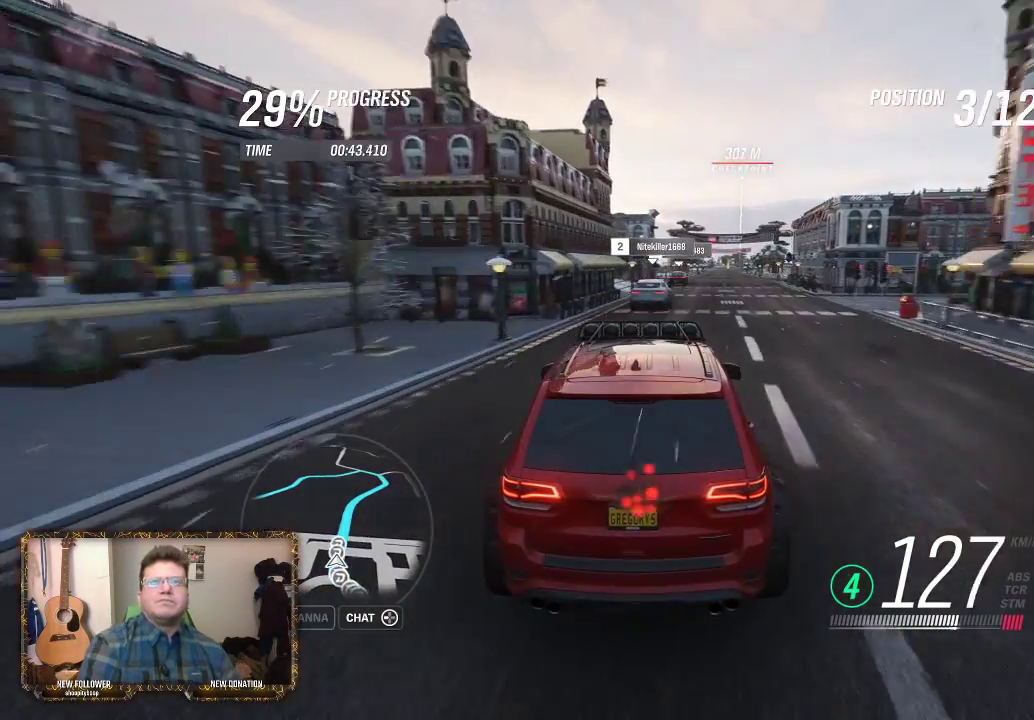
{"buttons": ["R2"], "left_stick": "right", "right_stick": "center", "events": [[17, "left_stick", "center"], [217, "left_stick", "right"]]}
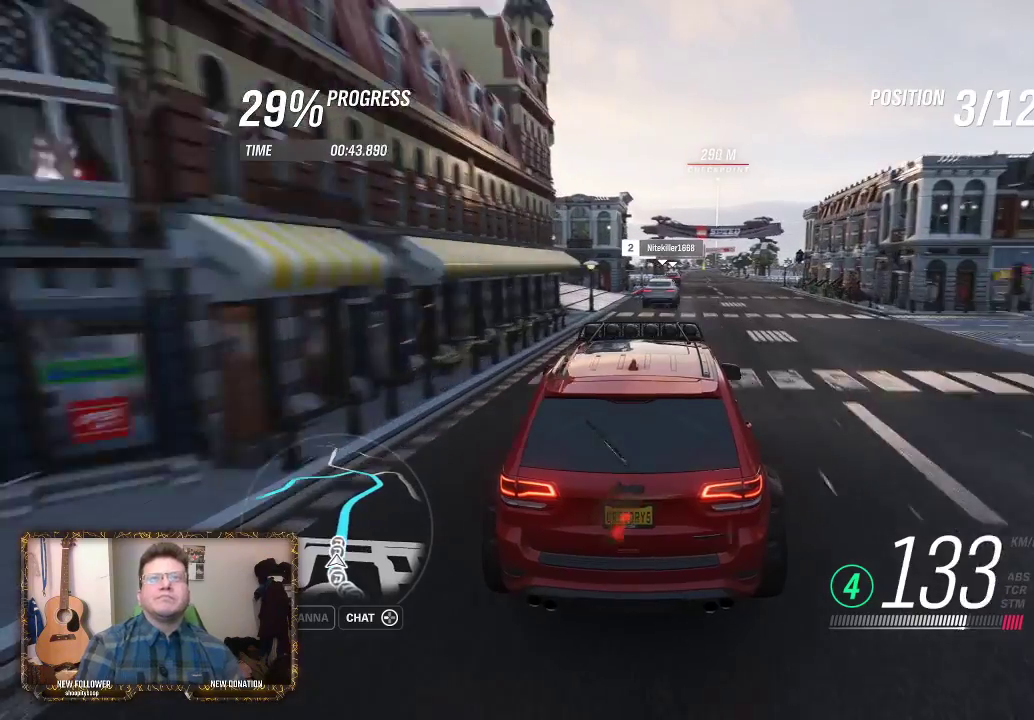
{"buttons": ["R2"], "left_stick": "right", "right_stick": "center", "events": [[50, "left_stick", "center"], [450, "left_stick", "right"]]}
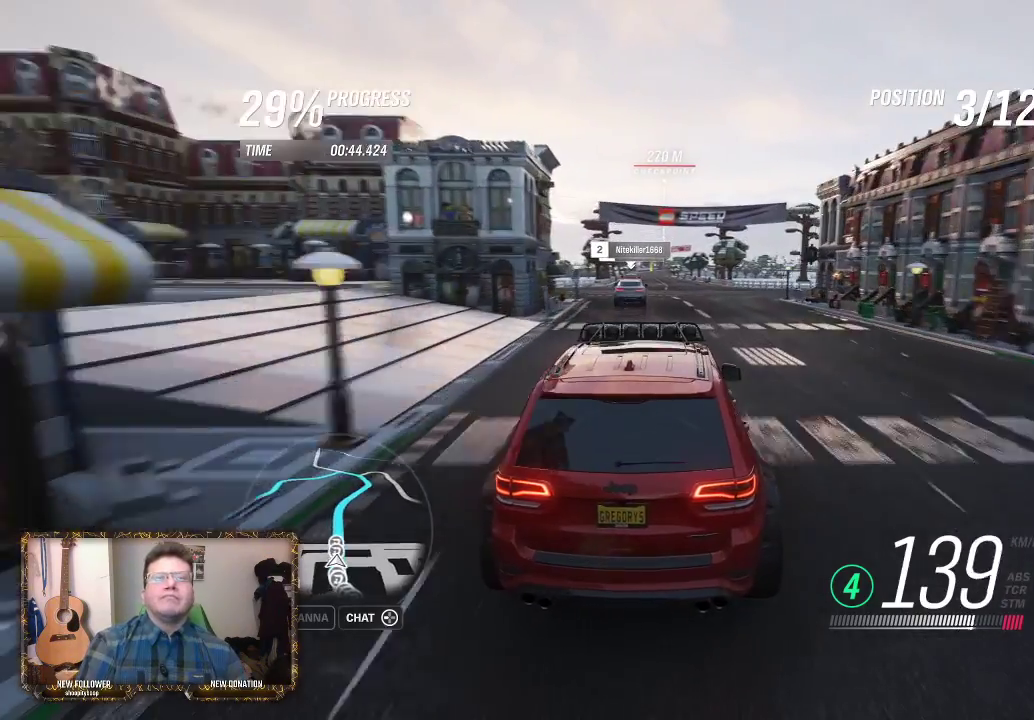
{"buttons": ["R2"], "left_stick": "up-left", "right_stick": "center", "events": [[183, "left_stick", "center"], [417, "left_stick", "up-left"]]}
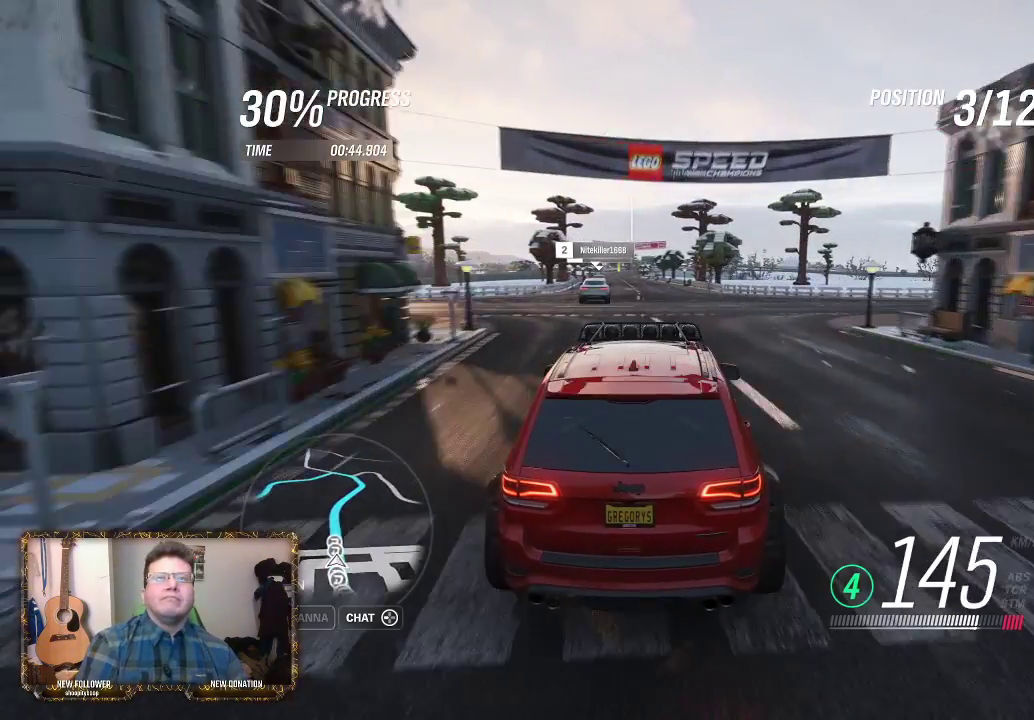
{"buttons": ["R2"], "left_stick": "left", "right_stick": "center", "events": [[83, "left_stick", "center"], [350, "left_stick", "up-left"], [417, "left_stick", "left"]]}
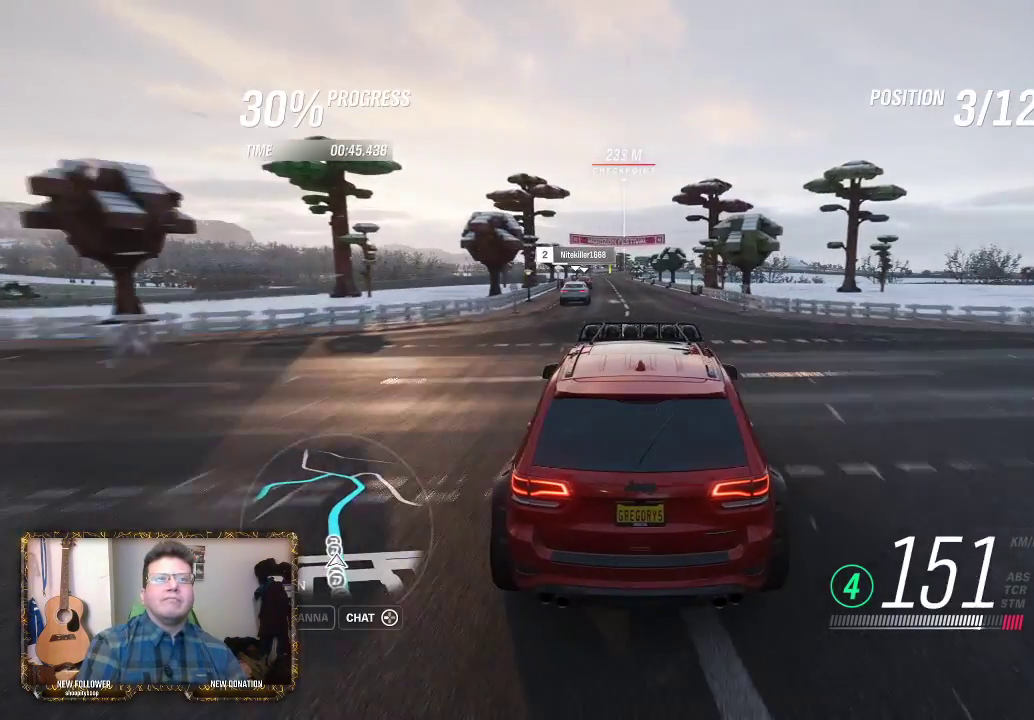
{"buttons": ["R2"], "left_stick": "center", "right_stick": "center", "events": [[17, "left_stick", "center"], [217, "left_stick", "left"], [350, "left_stick", "center"]]}
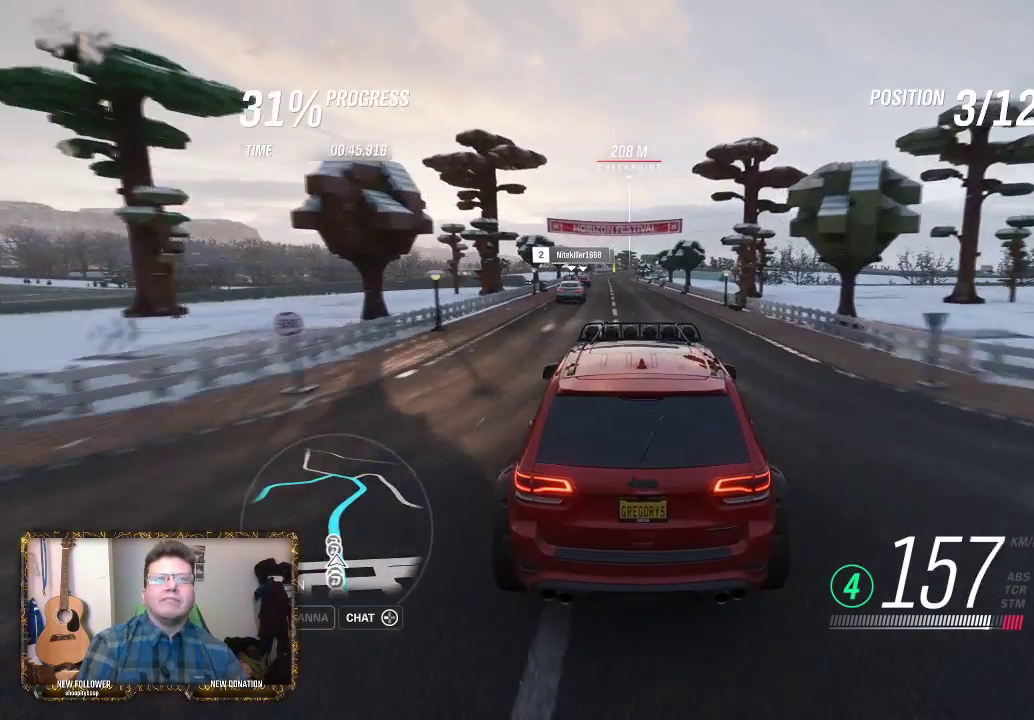
{"buttons": ["R2"], "left_stick": "center", "right_stick": "center", "events": [[83, "left_stick", "left"], [450, "left_stick", "center"]]}
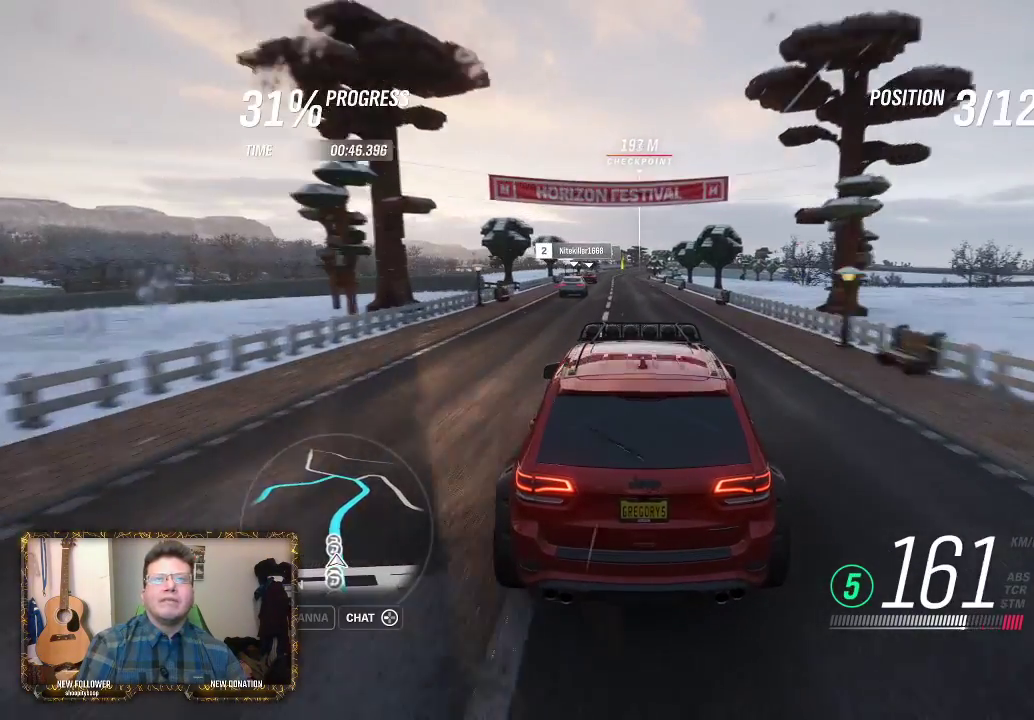
{"buttons": ["R2"], "left_stick": "left", "right_stick": "center", "events": [[150, "left_stick", "left"], [350, "left_stick", "center"], [483, "left_stick", "left"]]}
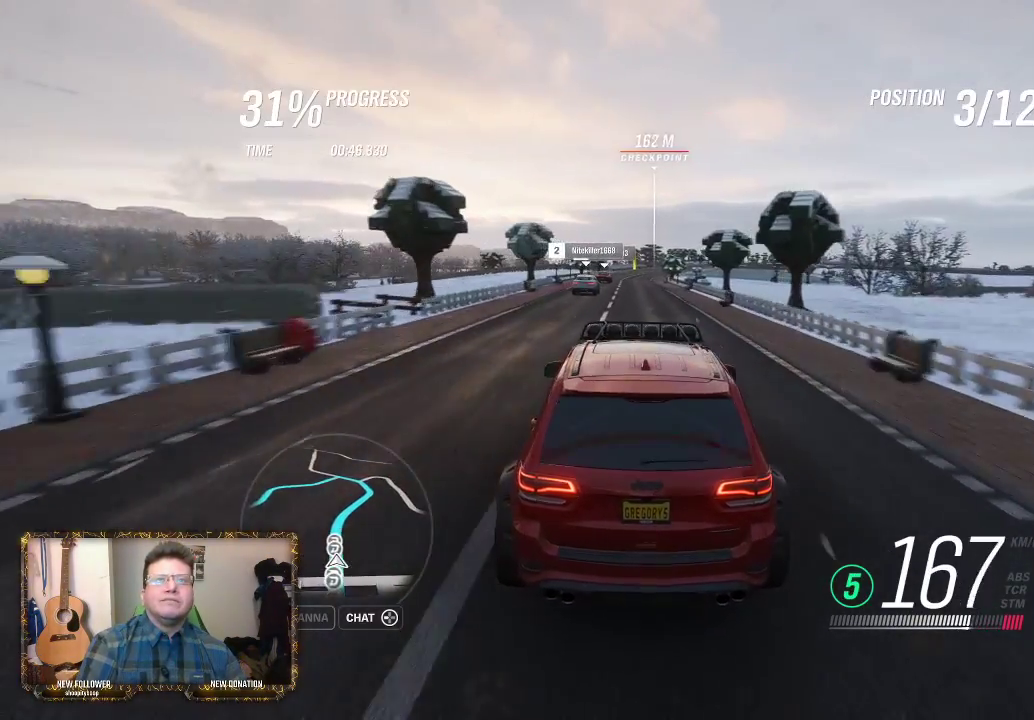
{"buttons": ["R2"], "left_stick": "center", "right_stick": "center", "events": [[150, "left_stick", "center"]]}
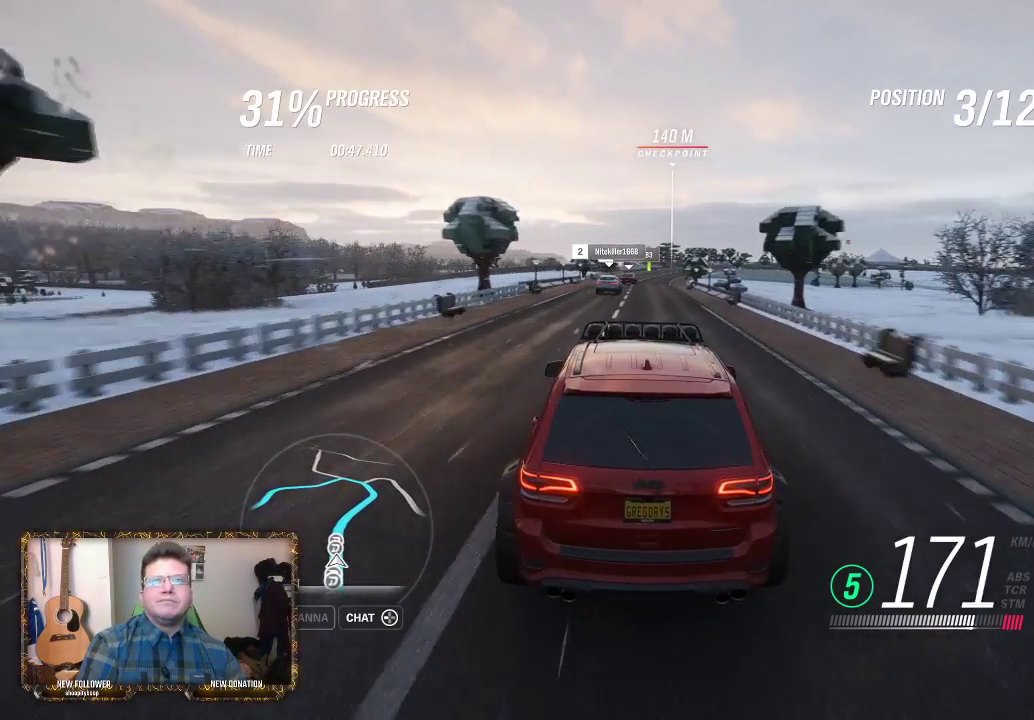
{"buttons": ["R2"], "left_stick": "center", "right_stick": "center", "events": [[150, "left_stick", "up-right"], [283, "left_stick", "center"]]}
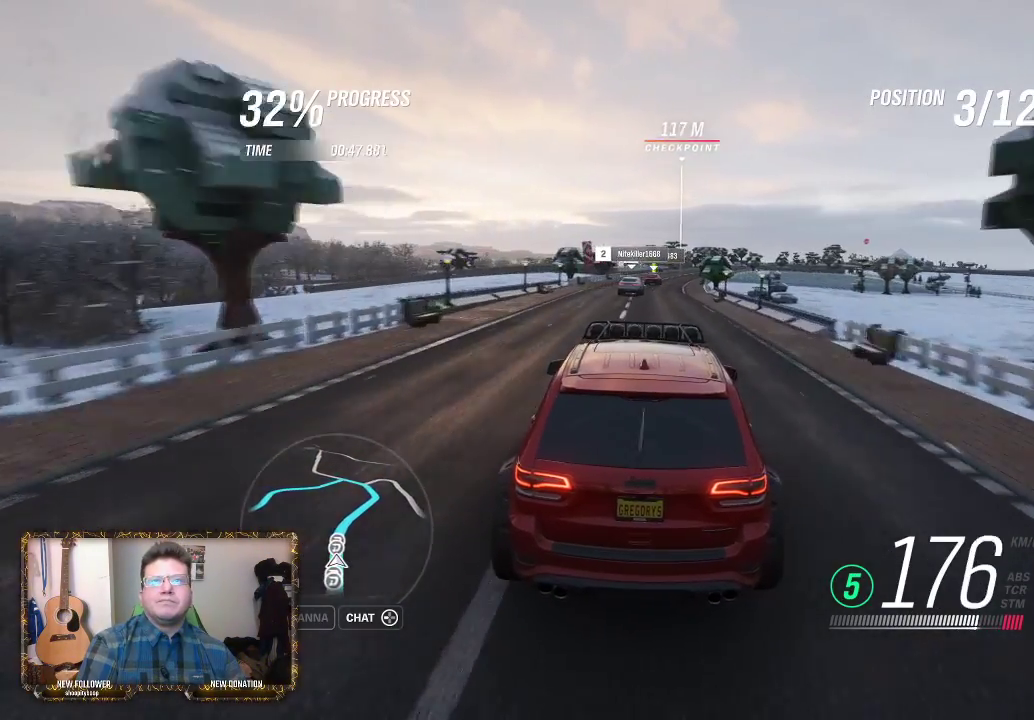
{"buttons": ["R2"], "left_stick": "right", "right_stick": "center", "events": [[217, "left_stick", "right"]]}
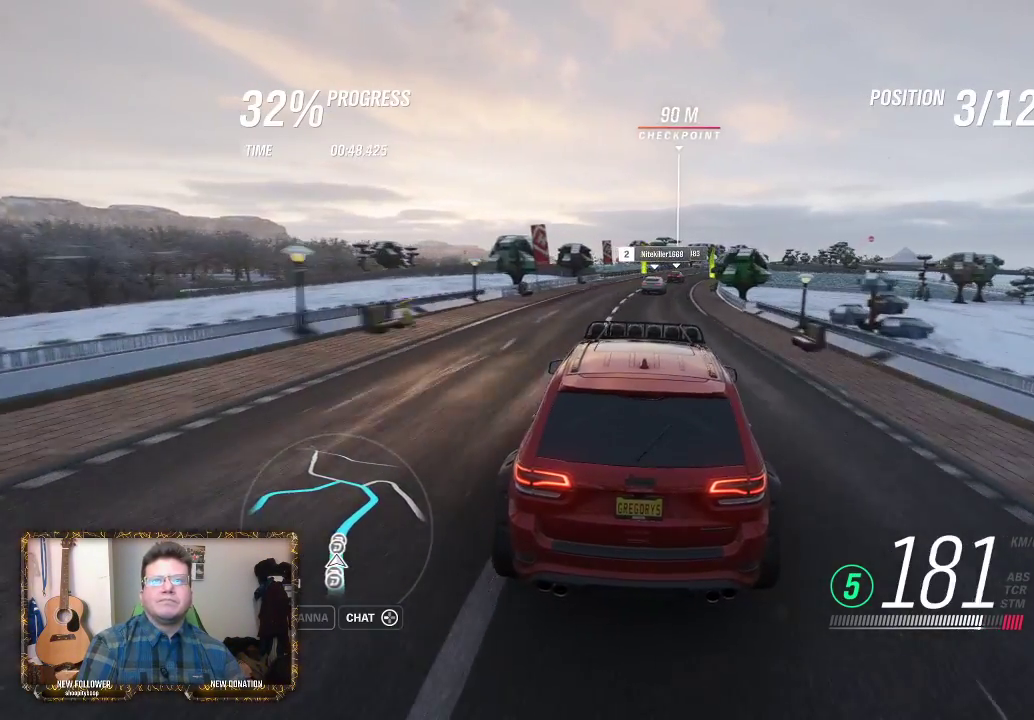
{"buttons": ["R2"], "left_stick": "center", "right_stick": "center", "events": [[250, "left_stick", "center"], [367, "left_stick", "right"], [483, "left_stick", "center"]]}
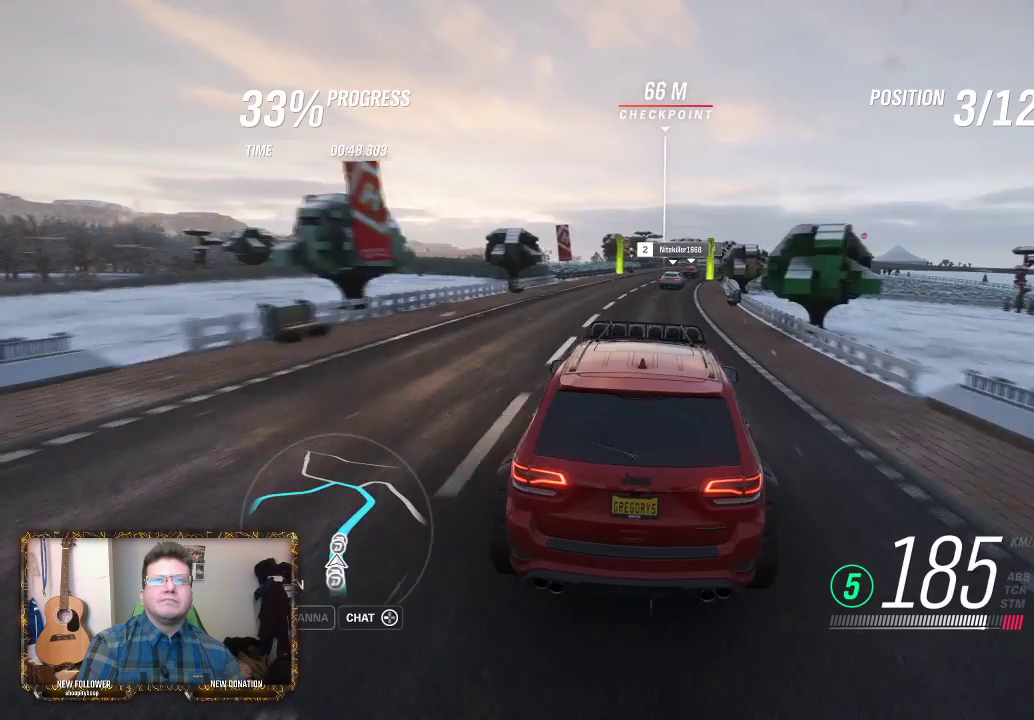
{"buttons": ["R2"], "left_stick": "right", "right_stick": "center", "events": [[83, "left_stick", "right"]]}
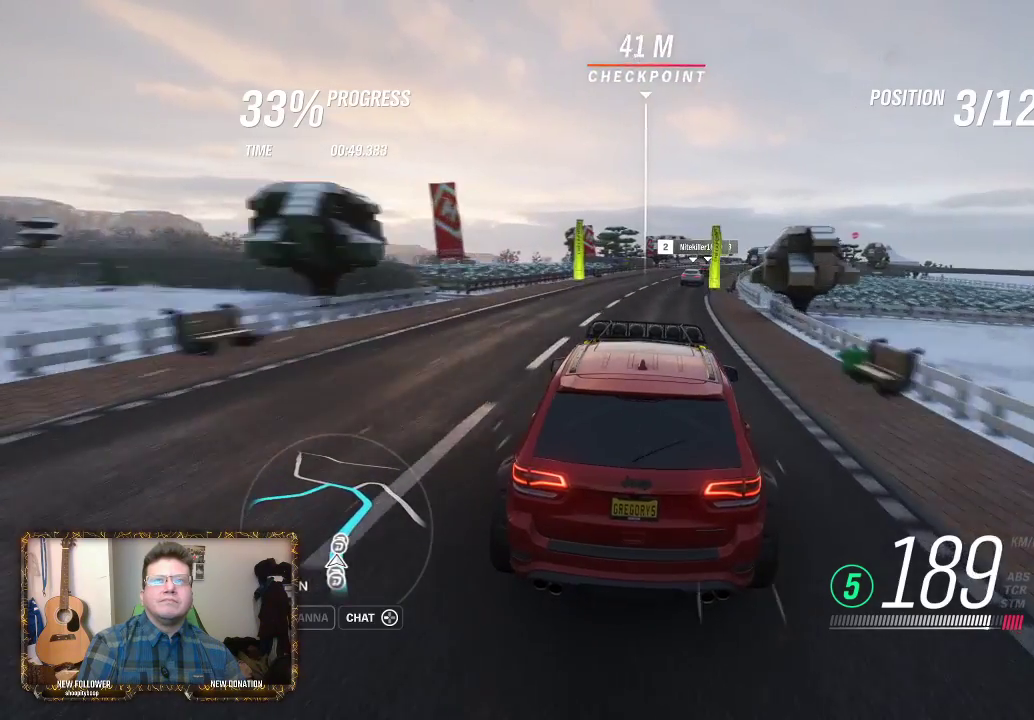
{"buttons": ["R2"], "left_stick": "up-right", "right_stick": "center", "events": [[217, "left_stick", "up-right"]]}
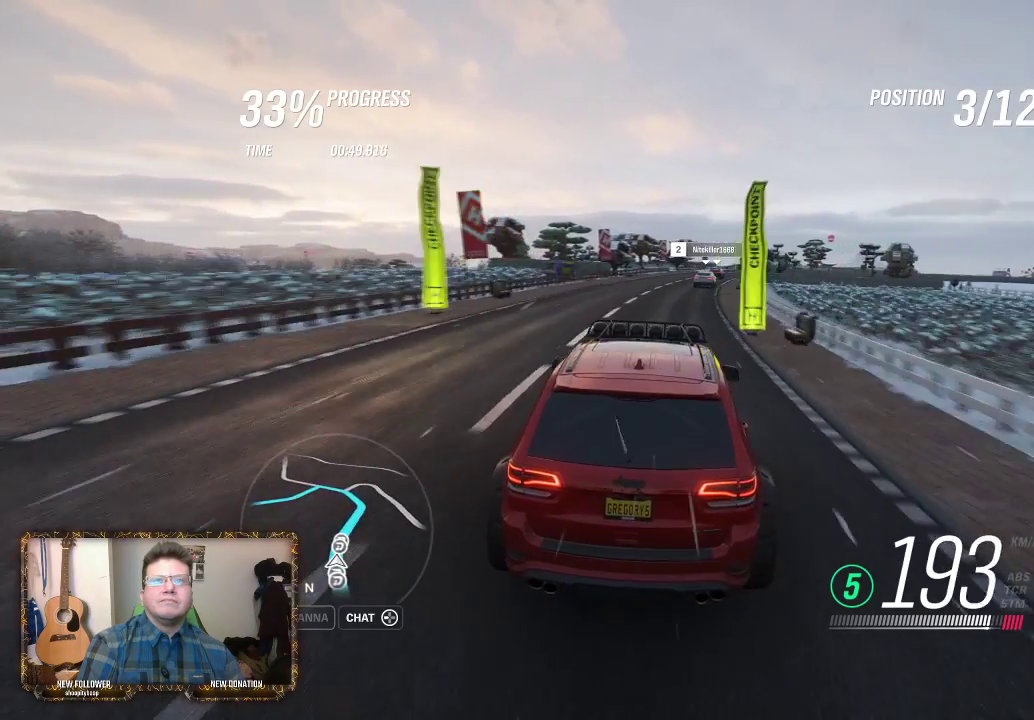
{"buttons": ["R2"], "left_stick": "up-right", "right_stick": "center", "events": [[67, "left_stick", "right"], [283, "left_stick", "center"], [383, "left_stick", "up-right"]]}
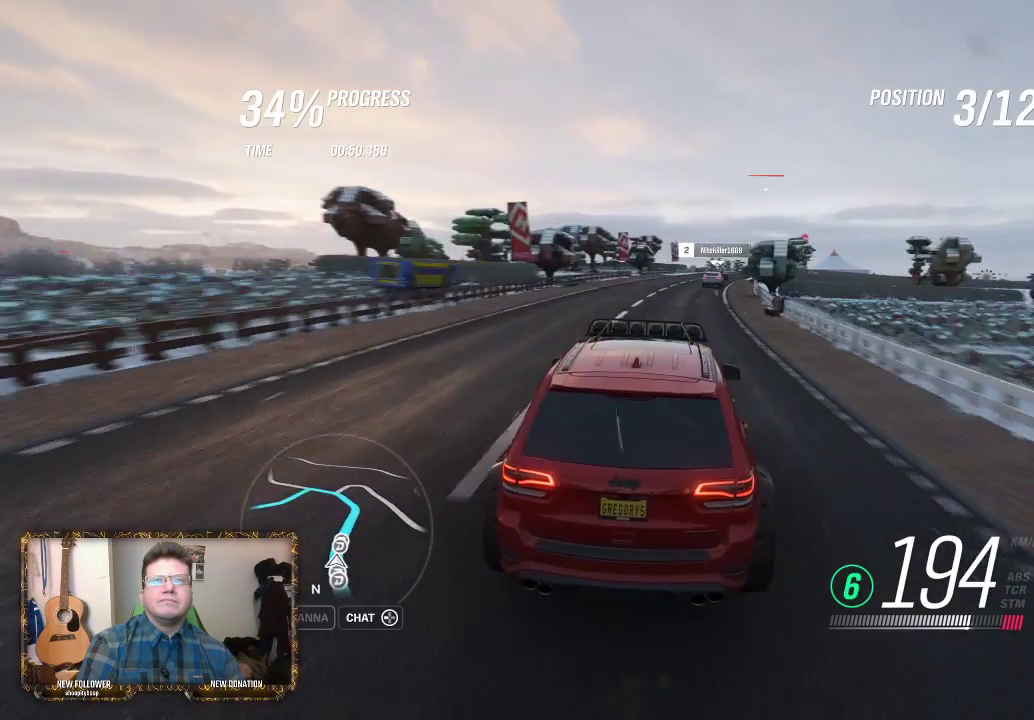
{"buttons": ["R2"], "left_stick": "right", "right_stick": "center", "events": [[283, "left_stick", "center"], [483, "left_stick", "right"]]}
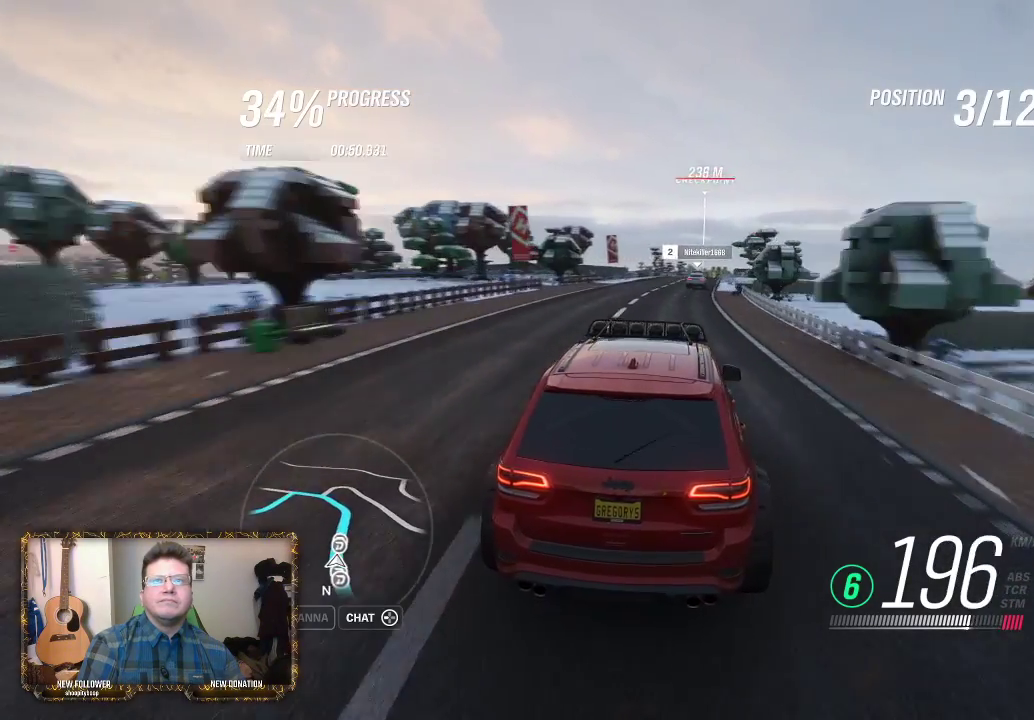
{"buttons": ["R2"], "left_stick": "up-right", "right_stick": "center", "events": [[17, "left_stick", "up-right"], [250, "left_stick", "center"], [350, "left_stick", "up-right"]]}
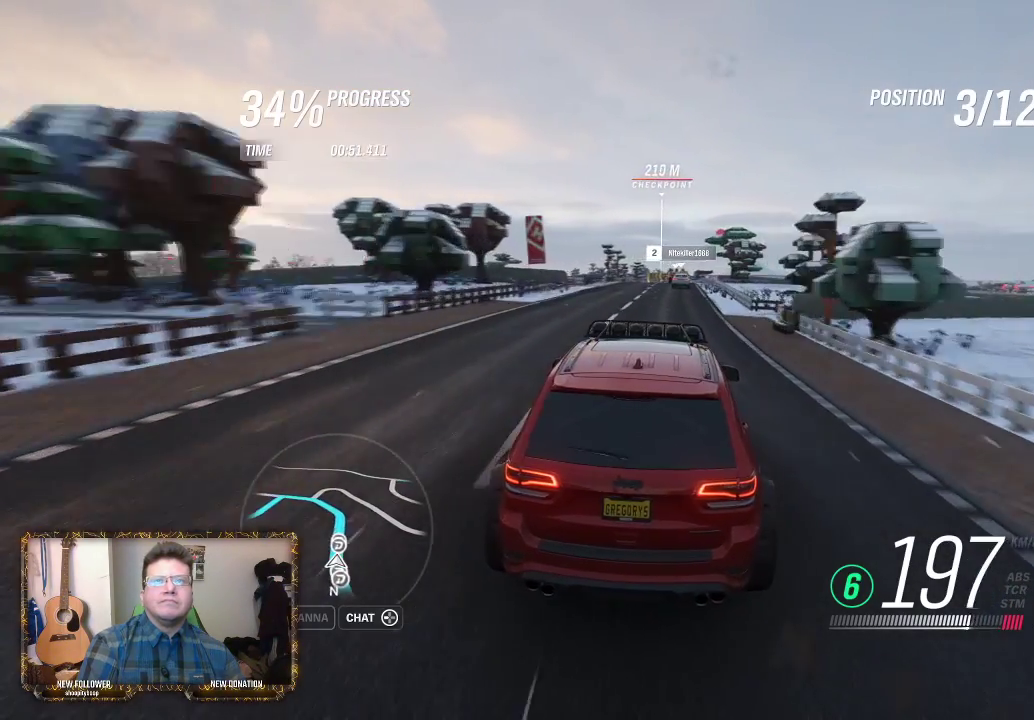
{"buttons": ["R2"], "left_stick": "right", "right_stick": "center", "events": [[150, "left_stick", "center"], [317, "left_stick", "right"]]}
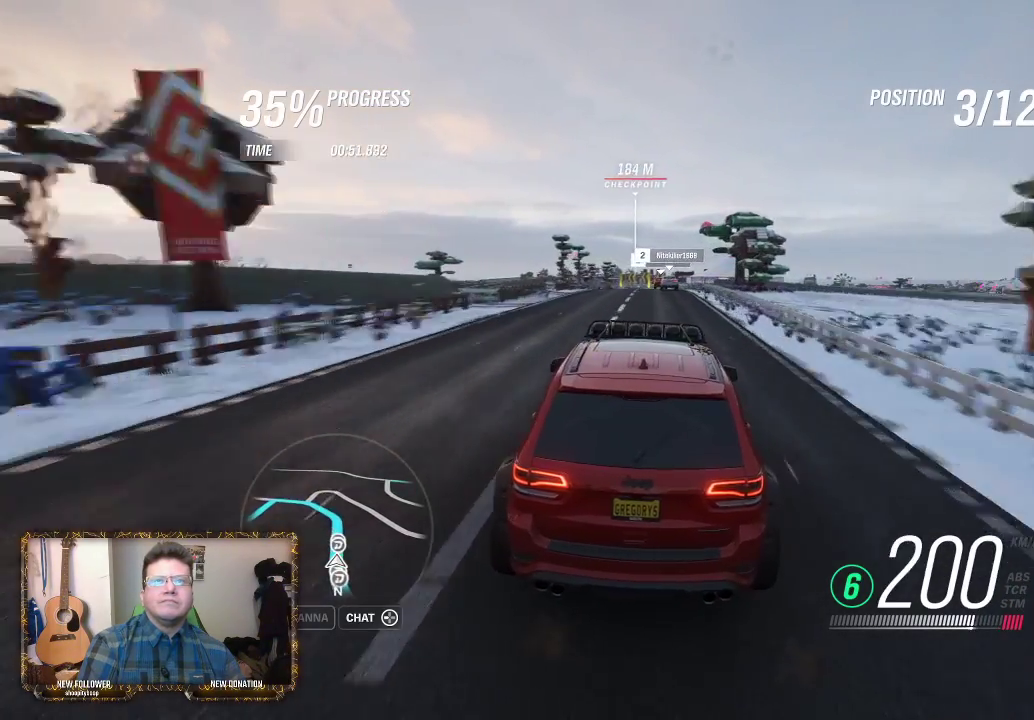
{"buttons": ["R2"], "left_stick": "center", "right_stick": "center", "events": [[17, "left_stick", "center"]]}
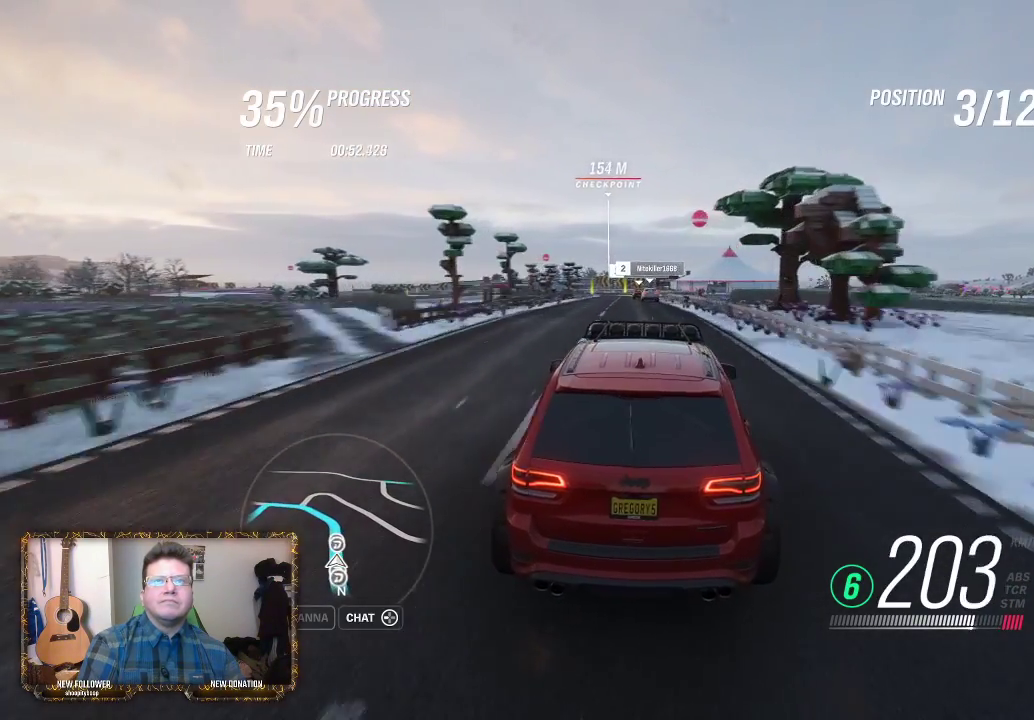
{"buttons": ["R2"], "left_stick": "left", "right_stick": "center", "events": [[333, "left_stick", "left"]]}
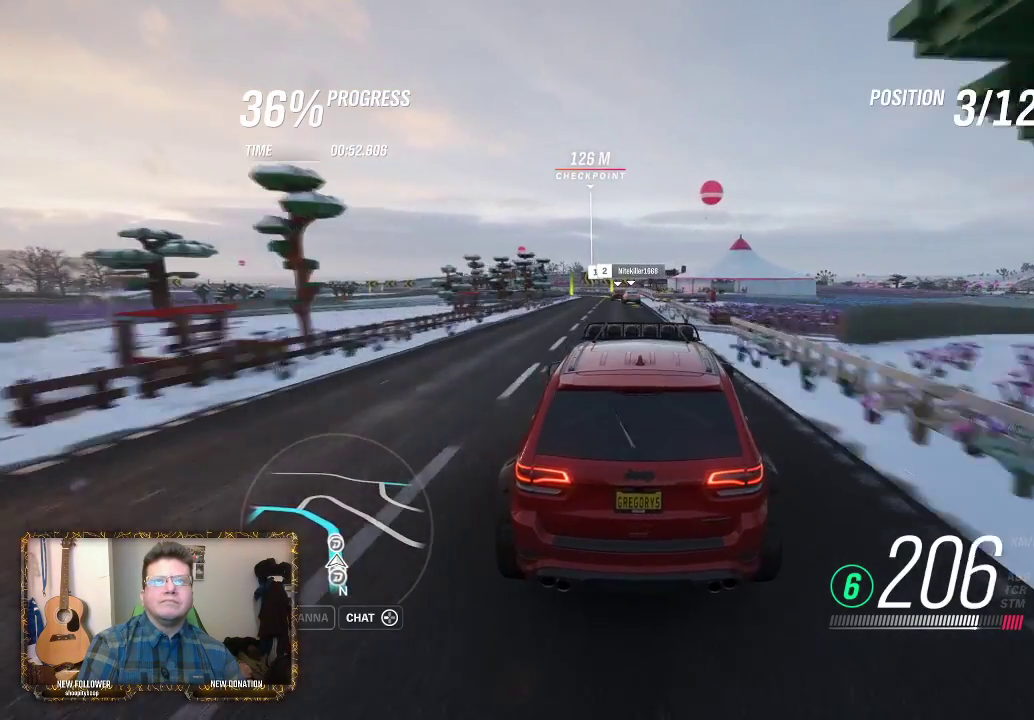
{"buttons": ["R2"], "left_stick": "left", "right_stick": "center", "events": [[17, "left_stick", "center"], [150, "left_stick", "left"], [283, "left_stick", "center"], [417, "left_stick", "left"]]}
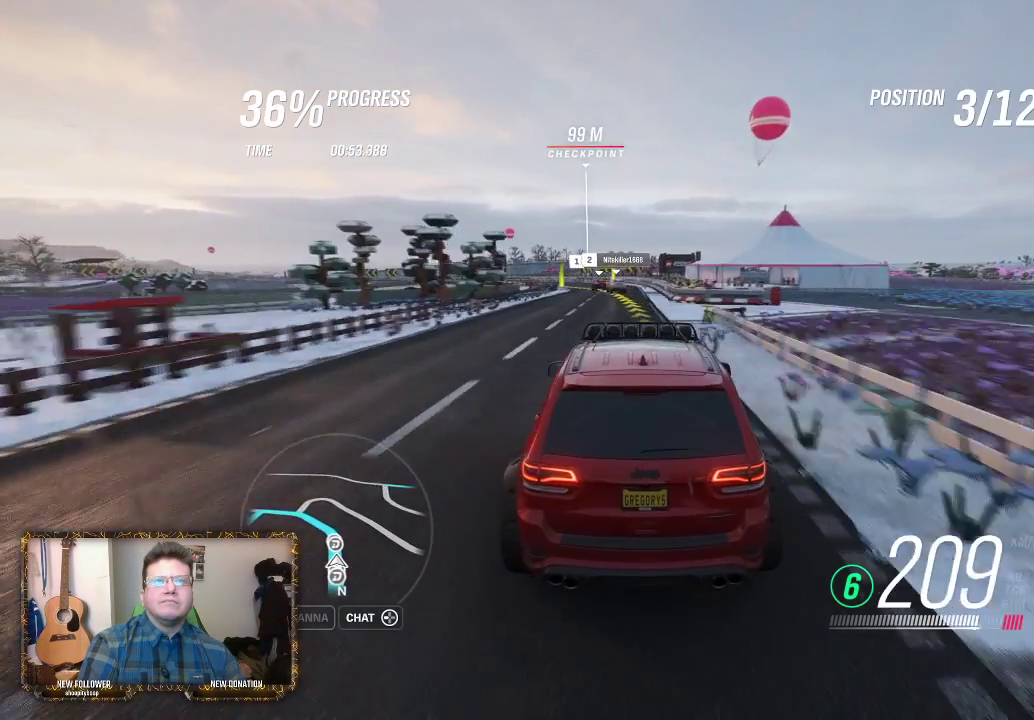
{"buttons": [], "left_stick": "left", "right_stick": "center", "events": [[117, "R2", "up"], [283, "left_stick", "center"], [350, "left_stick", "left"]]}
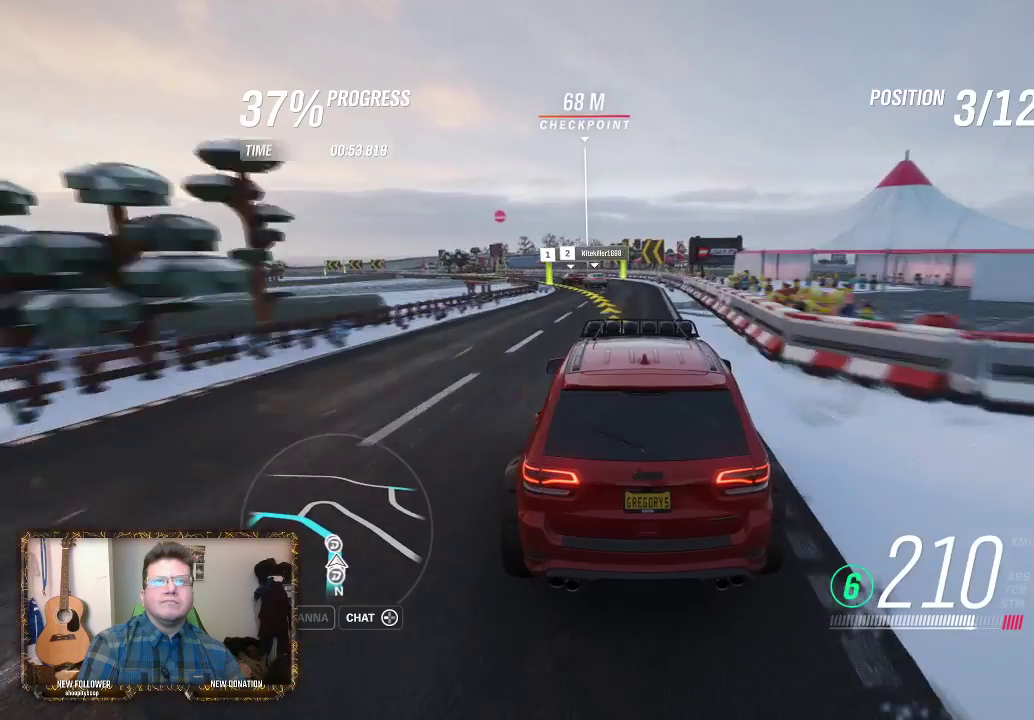
{"buttons": [], "left_stick": "left", "right_stick": "center", "events": []}